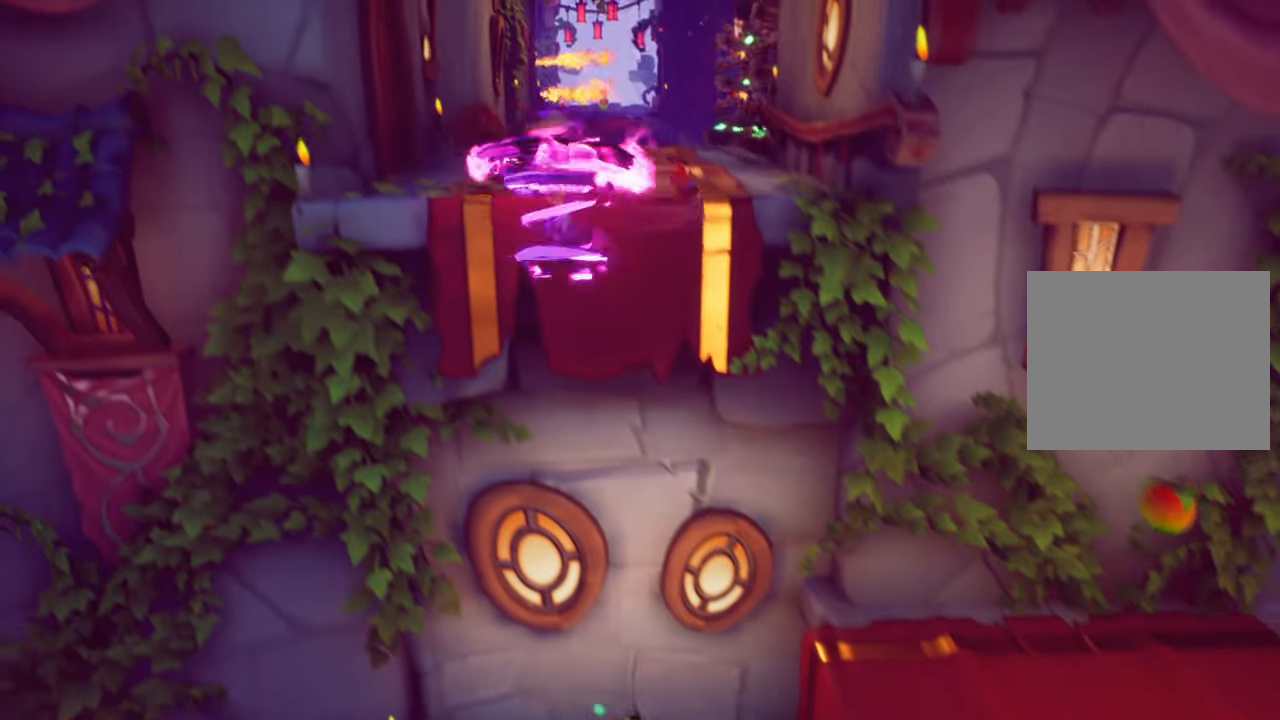
Gameplay with a controller (PlayStation layout); each line is a JSON object with the inputs held at the frame after it. "events" lists button and stick changes between this image and that frame as [ms after this image, input, new state], when the widget could be followed in between. Not read: L3 R3 left_stick.
{"buttons": ["DPAD_UP"], "right_stick": "center", "events": [[100, "DPAD_RIGHT", "down"], [217, "CROSS", "up"], [300, "DPAD_RIGHT", "up"]]}
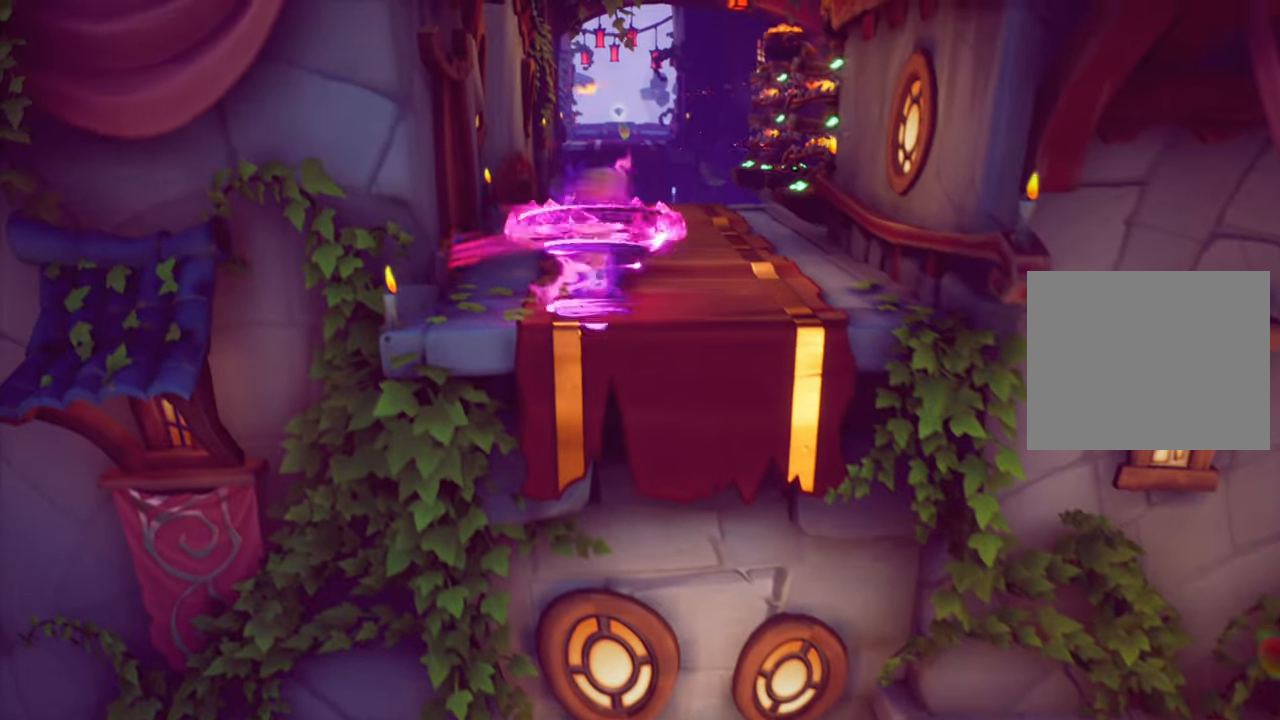
{"buttons": ["DPAD_UP"], "right_stick": "center", "events": [[66, "DPAD_UP", "up"], [66, "R2", "down"], [216, "R2", "up"], [333, "DPAD_RIGHT", "down"], [467, "DPAD_RIGHT", "up"], [467, "DPAD_UP", "down"]]}
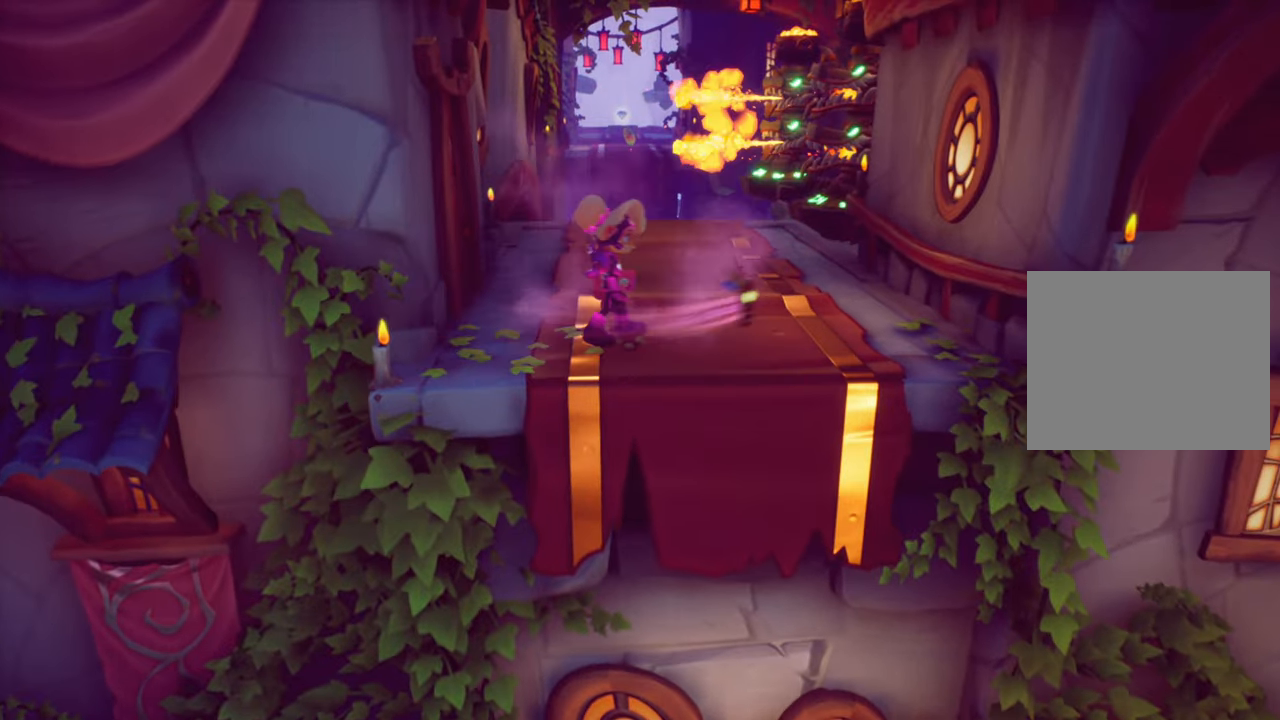
{"buttons": ["DPAD_UP"], "right_stick": "center", "events": [[300, "DPAD_RIGHT", "down"], [300, "DPAD_UP", "up"], [417, "DPAD_UP", "down"], [434, "DPAD_RIGHT", "up"]]}
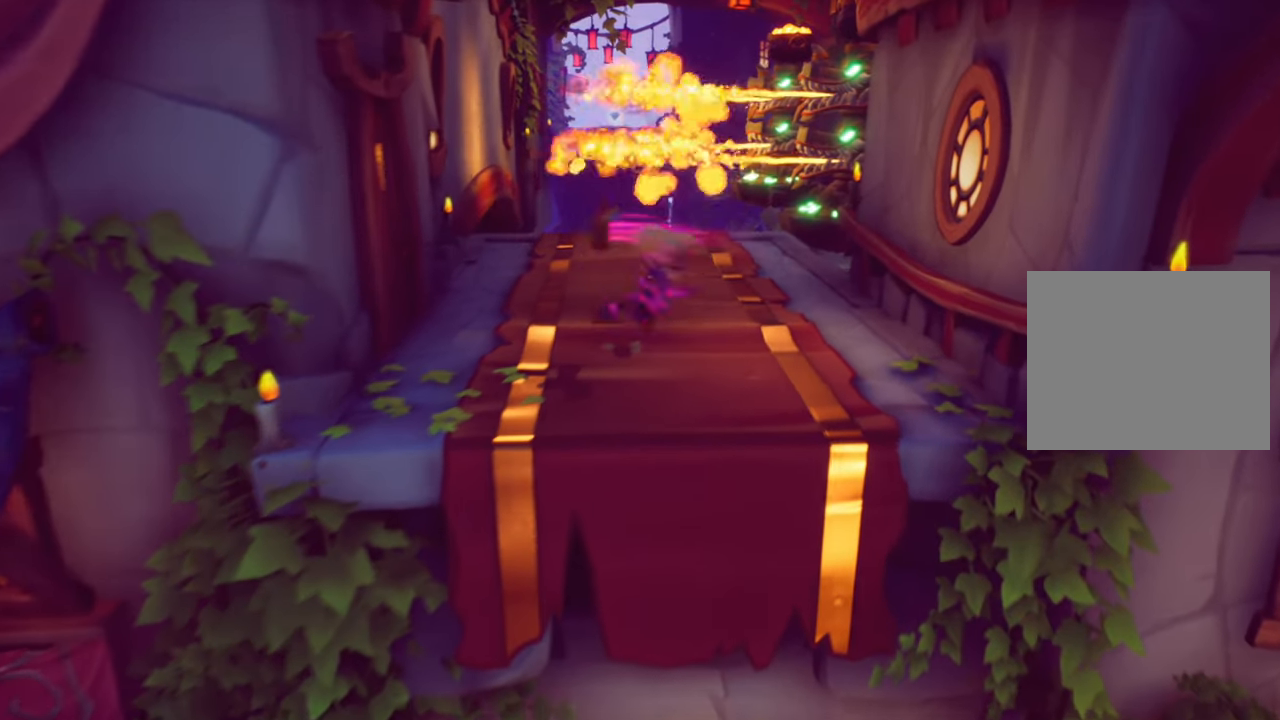
{"buttons": ["DPAD_UP"], "right_stick": "center", "events": [[33, "DPAD_UP", "up"], [50, "DPAD_UP", "down"], [200, "DPAD_UP", "up"], [417, "DPAD_UP", "down"]]}
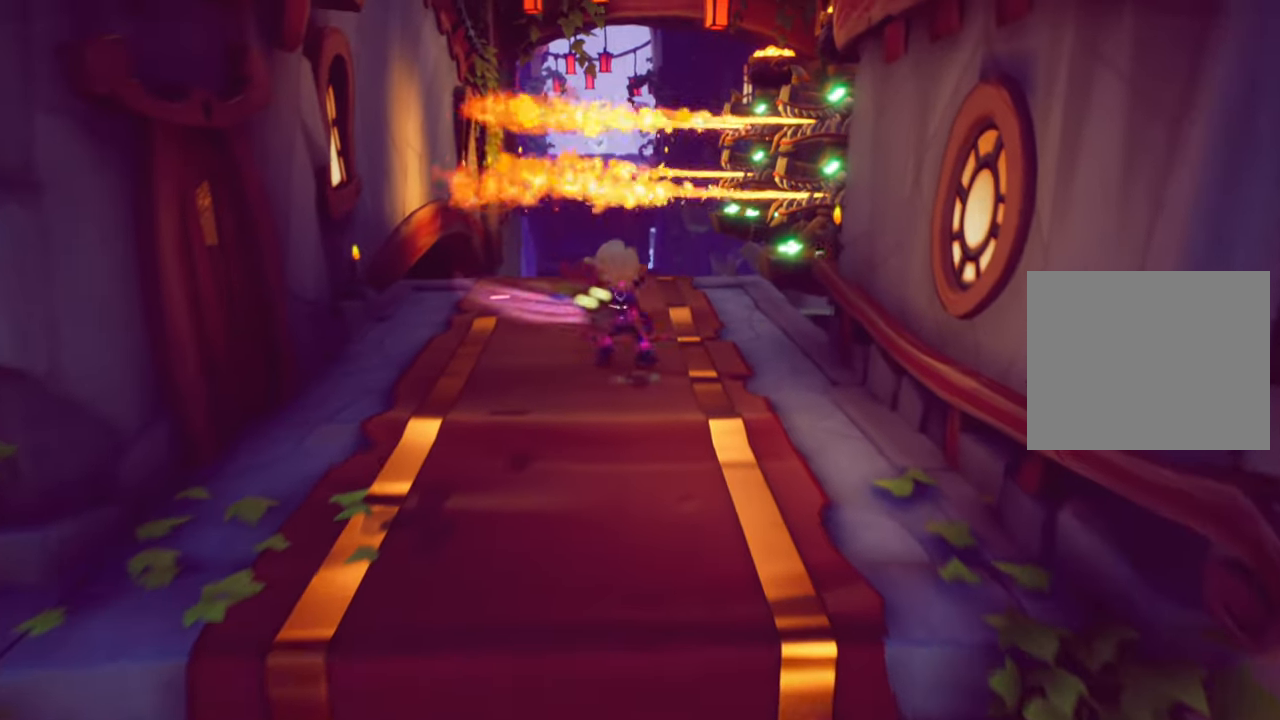
{"buttons": ["DPAD_UP", "DPAD_LEFT"], "right_stick": "center", "events": [[67, "DPAD_UP", "up"], [150, "DPAD_UP", "down"], [234, "DPAD_UP", "up"], [400, "DPAD_LEFT", "down"], [451, "DPAD_UP", "down"]]}
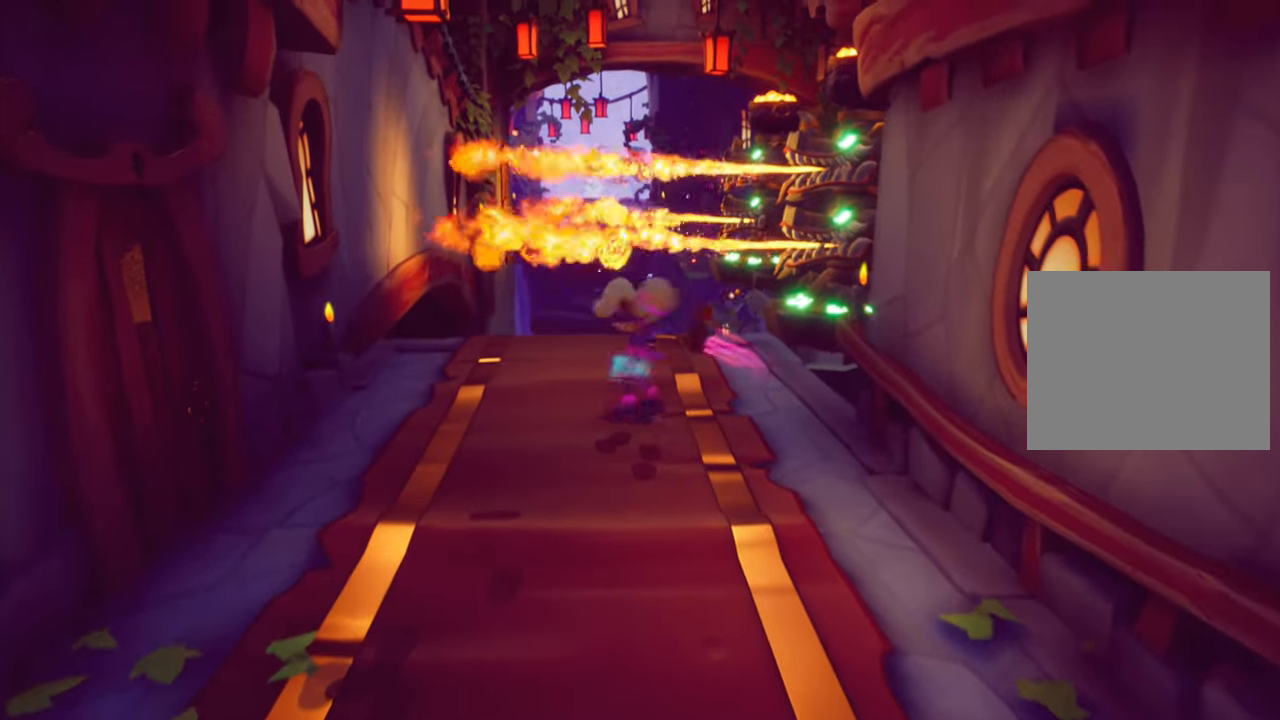
{"buttons": [], "right_stick": "center", "events": [[16, "DPAD_LEFT", "up"], [50, "DPAD_UP", "up"], [333, "DPAD_UP", "down"], [450, "DPAD_UP", "up"]]}
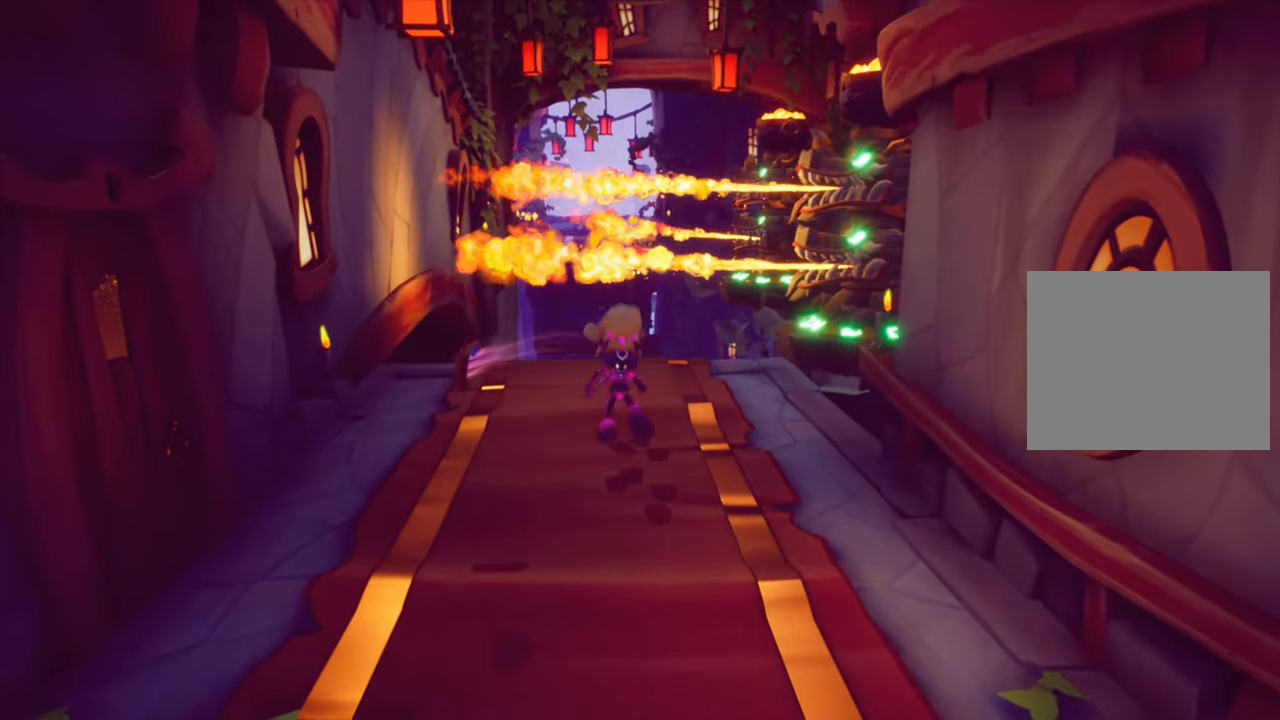
{"buttons": ["DPAD_UP"], "right_stick": "center", "events": [[150, "DPAD_LEFT", "down"], [217, "DPAD_LEFT", "up"], [467, "DPAD_UP", "down"]]}
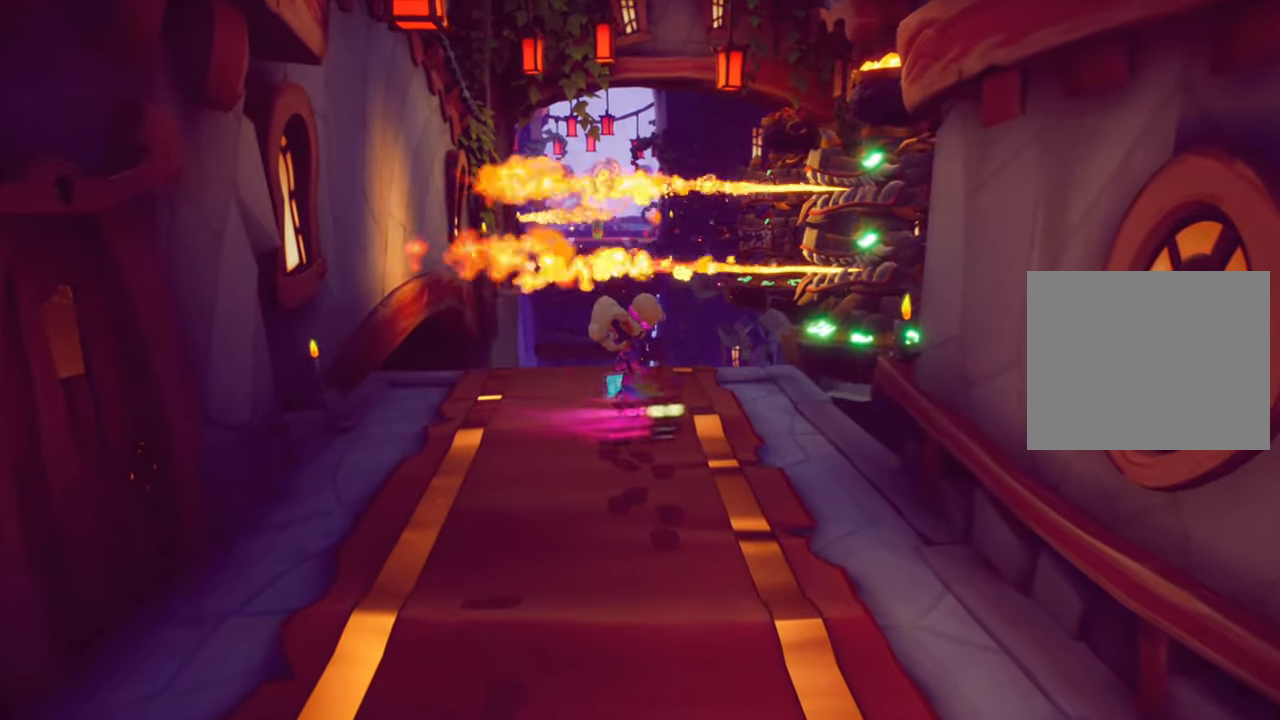
{"buttons": ["DPAD_UP"], "right_stick": "center", "events": [[16, "DPAD_UP", "up"], [199, "DPAD_UP", "down"]]}
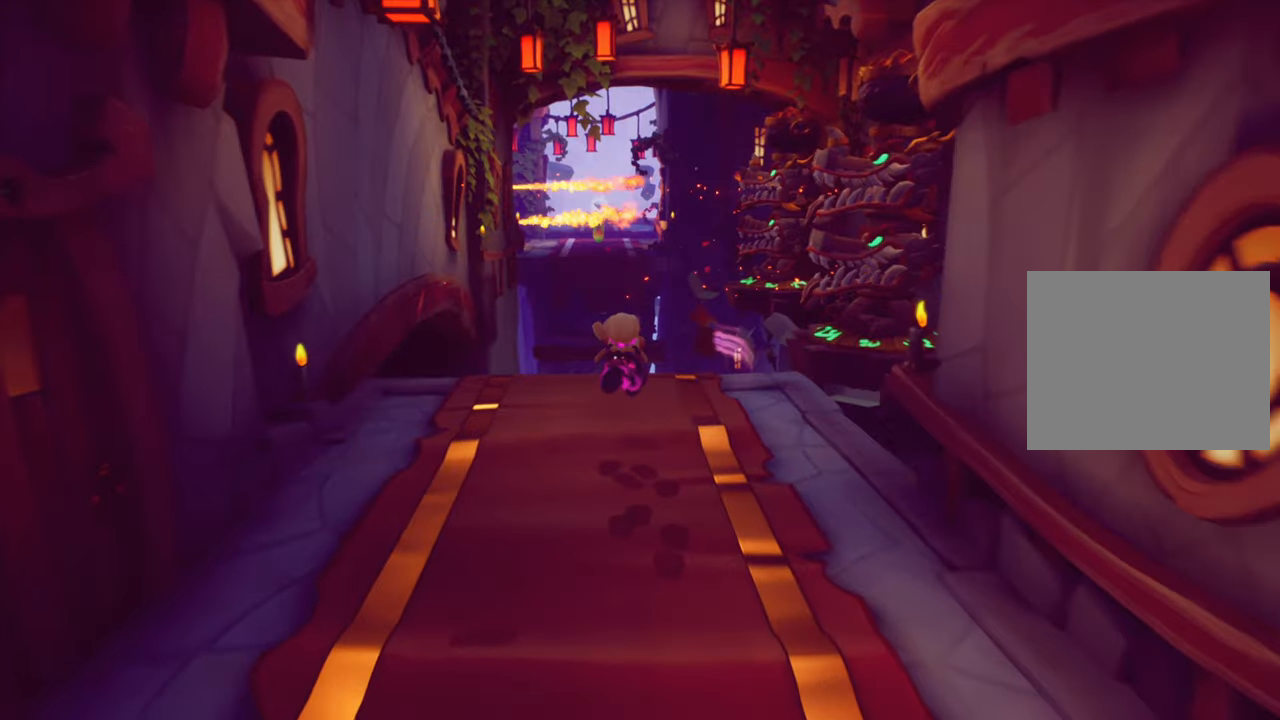
{"buttons": ["CROSS", "DPAD_UP"], "right_stick": "center", "events": [[50, "R2", "down"], [217, "R2", "up"], [251, "CROSS", "down"]]}
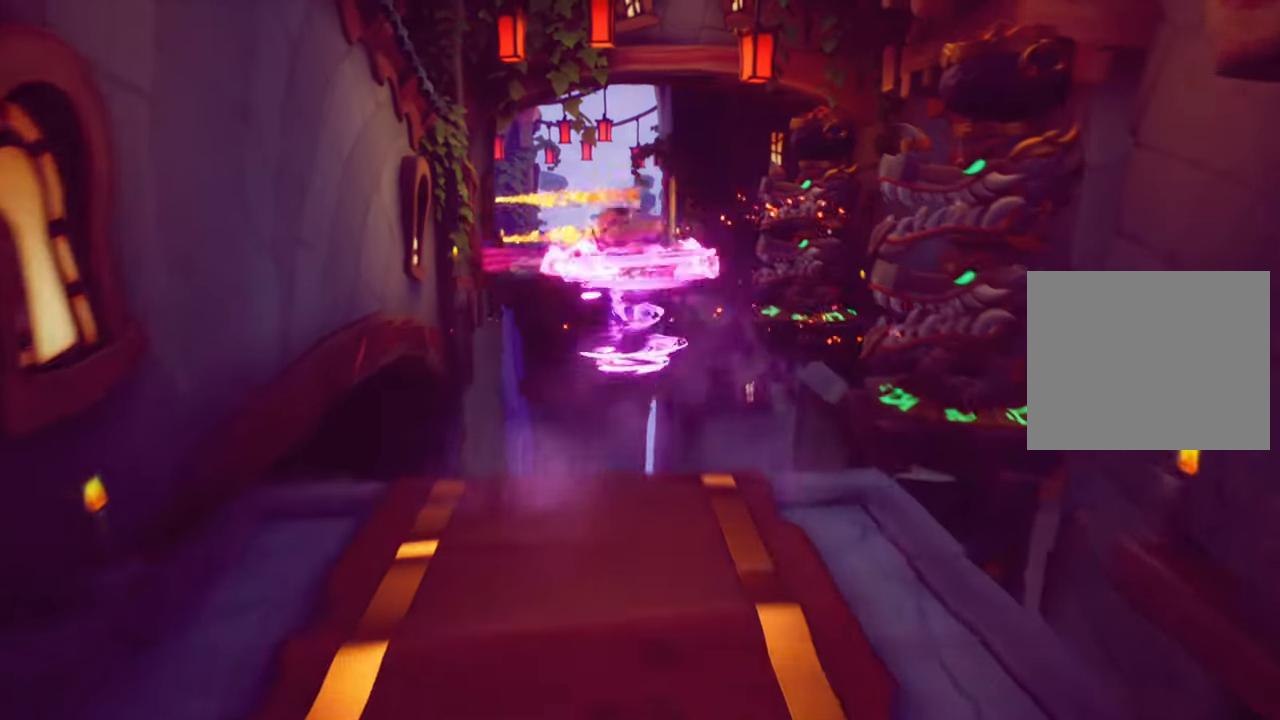
{"buttons": ["CROSS", "DPAD_UP"], "right_stick": "center", "events": []}
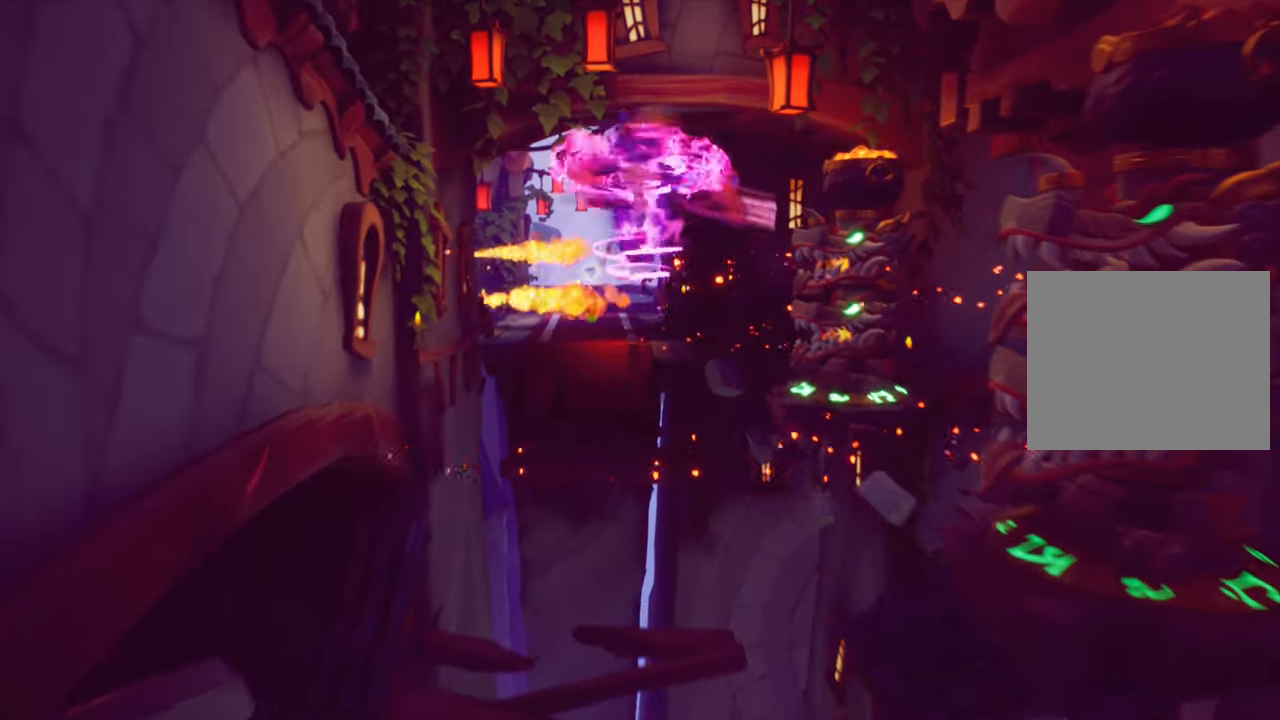
{"buttons": ["DPAD_UP"], "right_stick": "center", "events": [[84, "CROSS", "up"], [151, "DPAD_LEFT", "down"], [401, "DPAD_LEFT", "up"]]}
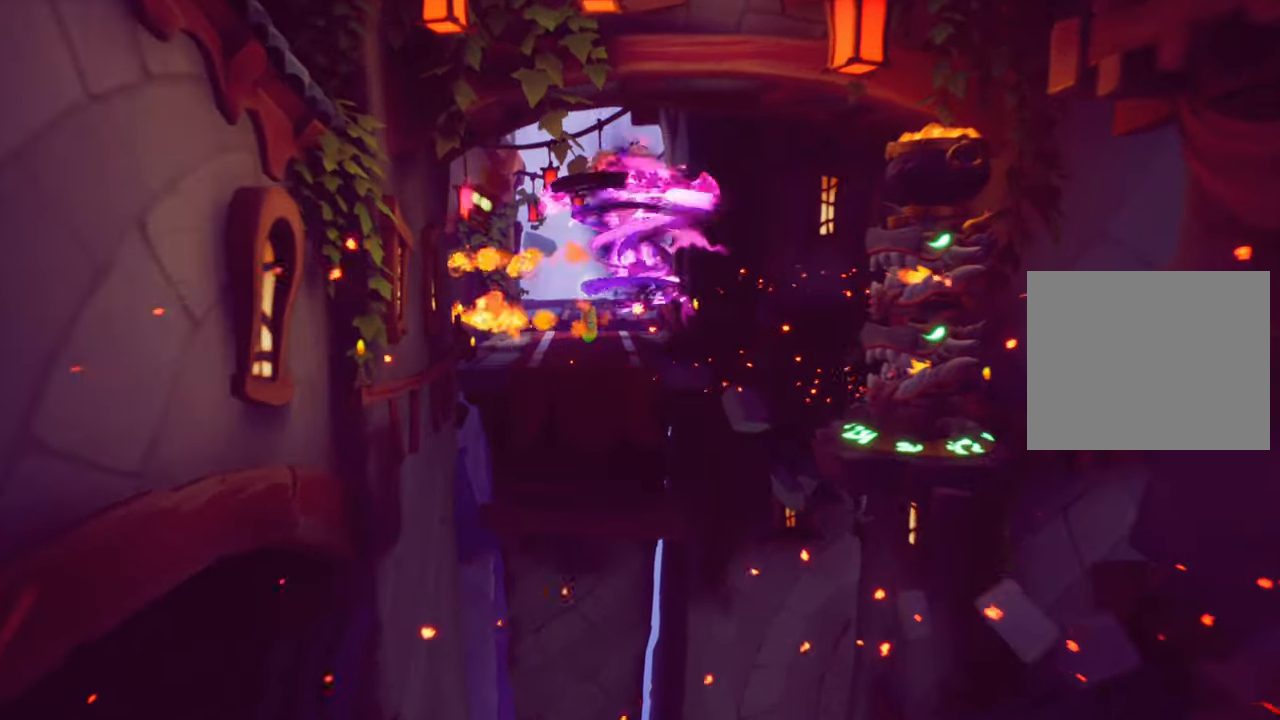
{"buttons": ["CROSS", "DPAD_UP"], "right_stick": "center", "events": [[500, "CROSS", "down"]]}
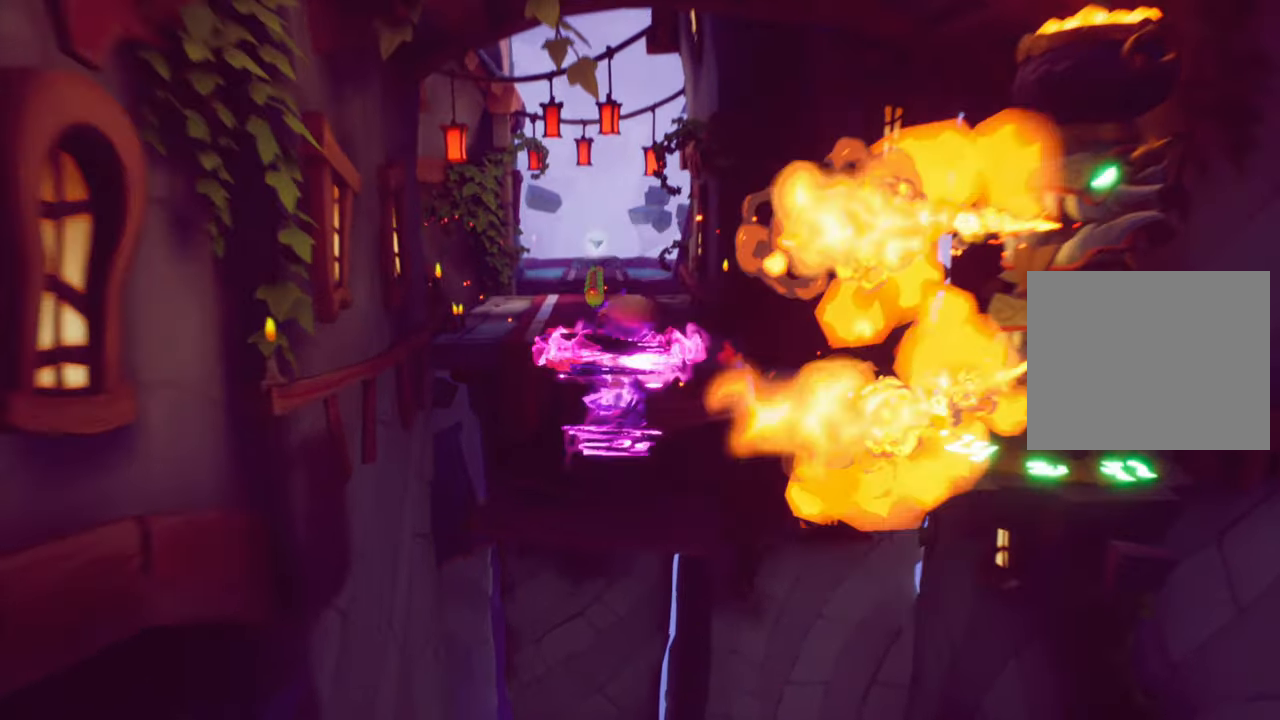
{"buttons": ["CROSS", "DPAD_UP"], "right_stick": "center", "events": []}
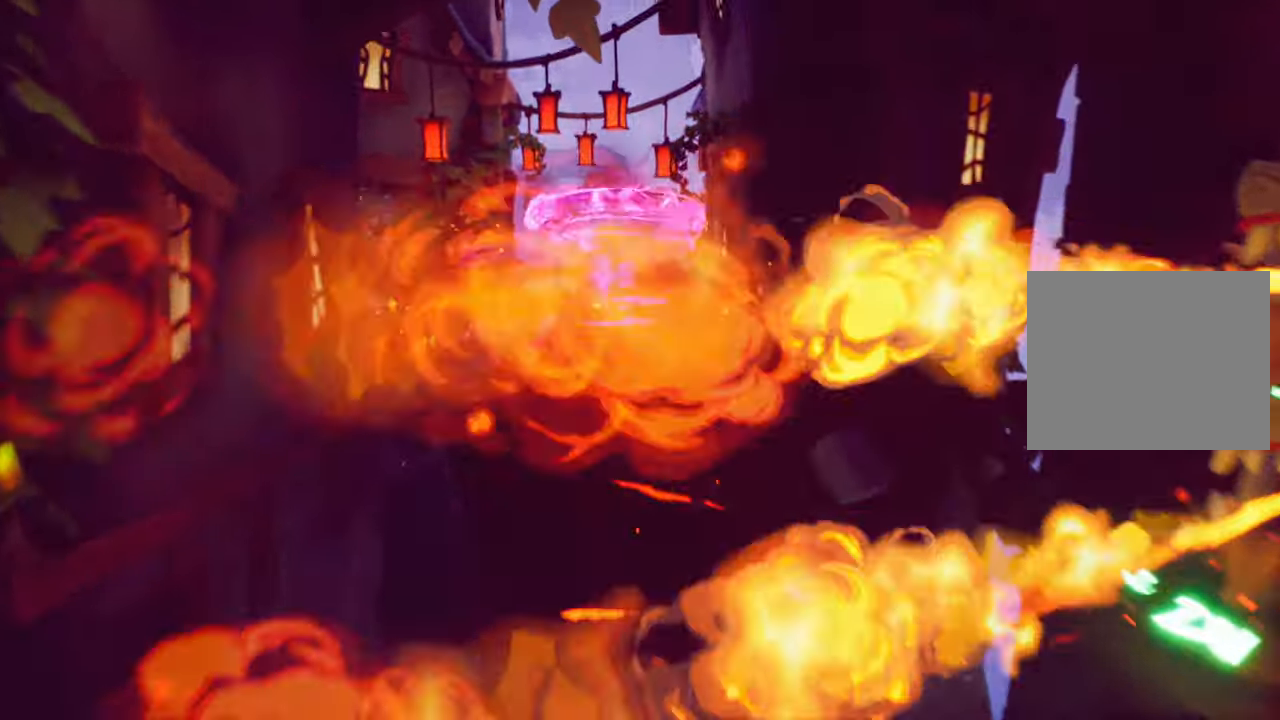
{"buttons": ["DPAD_UP"], "right_stick": "center", "events": [[400, "CROSS", "up"]]}
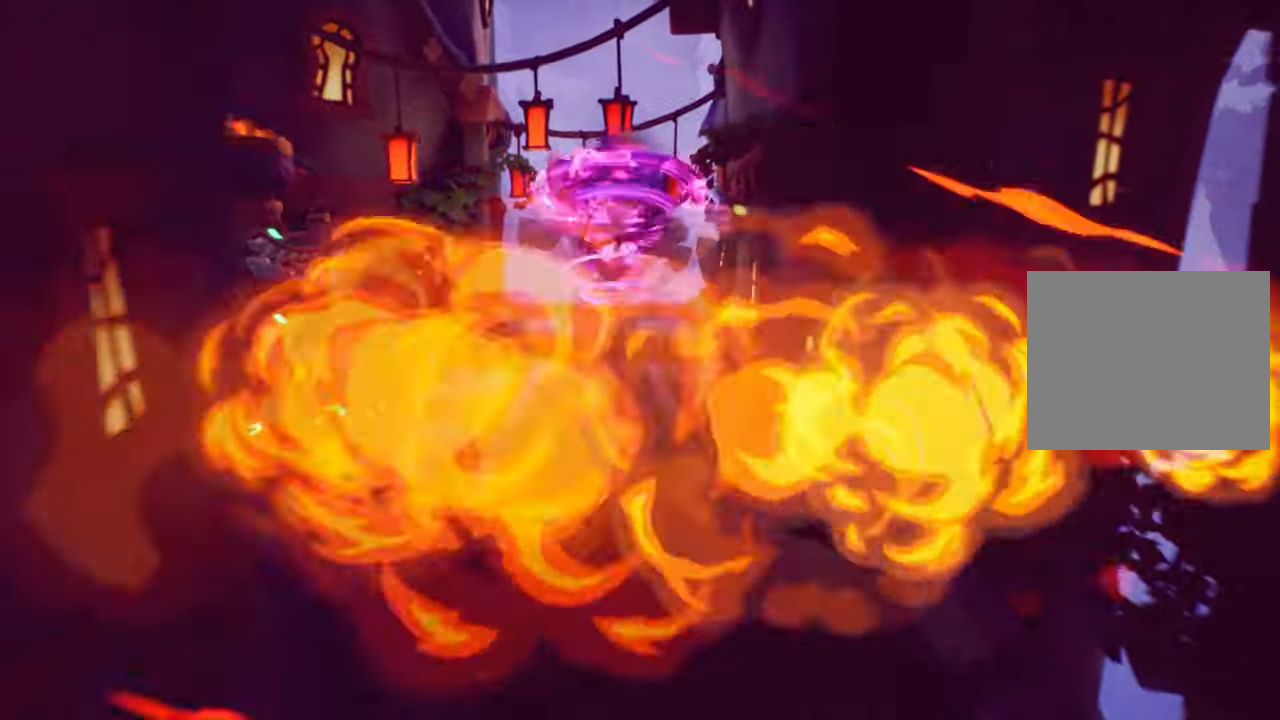
{"buttons": ["DPAD_DOWN"], "right_stick": "center", "events": [[84, "DPAD_UP", "up"], [201, "DPAD_DOWN", "down"]]}
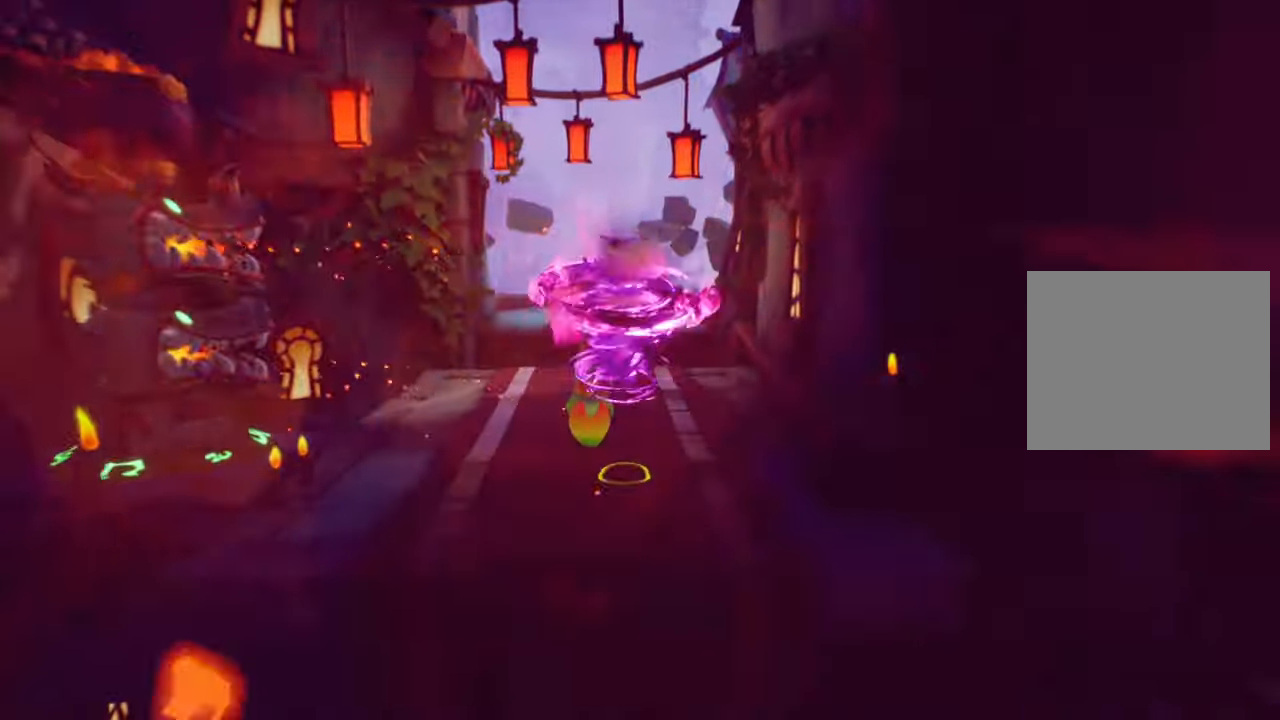
{"buttons": ["CROSS"], "right_stick": "center", "events": [[267, "CROSS", "down"], [317, "DPAD_DOWN", "up"]]}
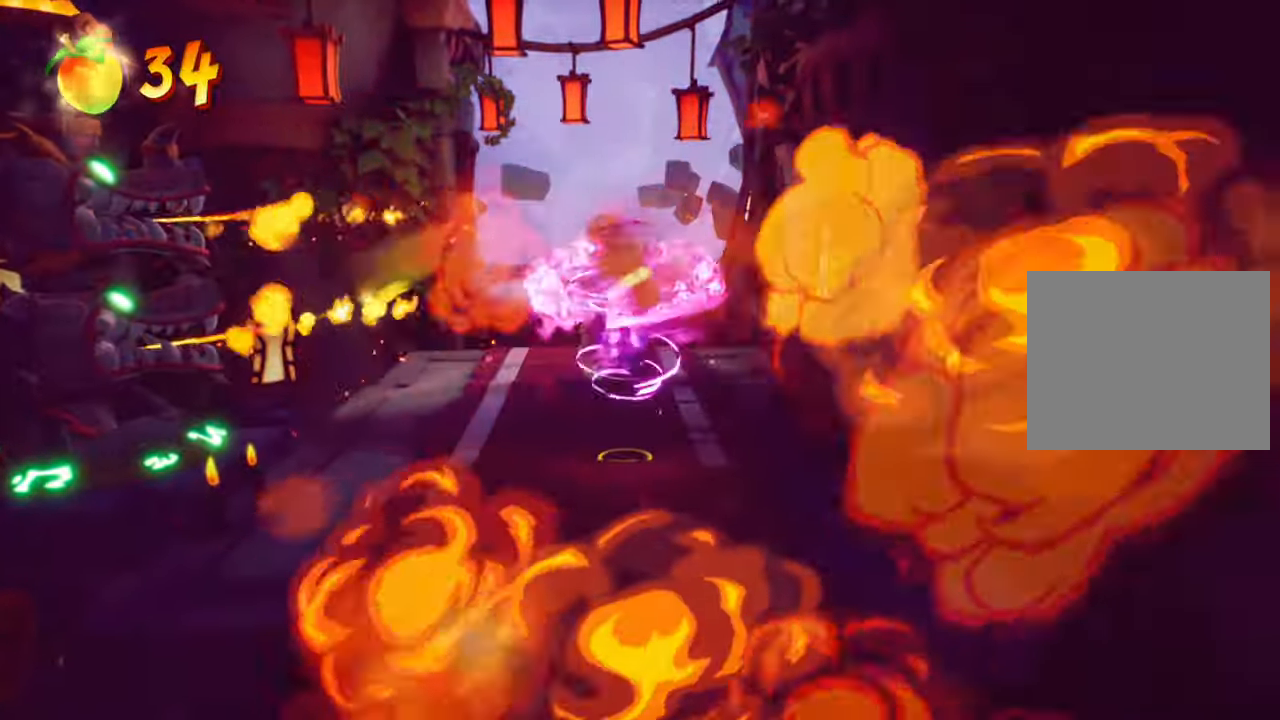
{"buttons": ["CROSS", "DPAD_UP"], "right_stick": "center", "events": [[234, "CROSS", "up"], [501, "CROSS", "down"], [501, "DPAD_UP", "down"]]}
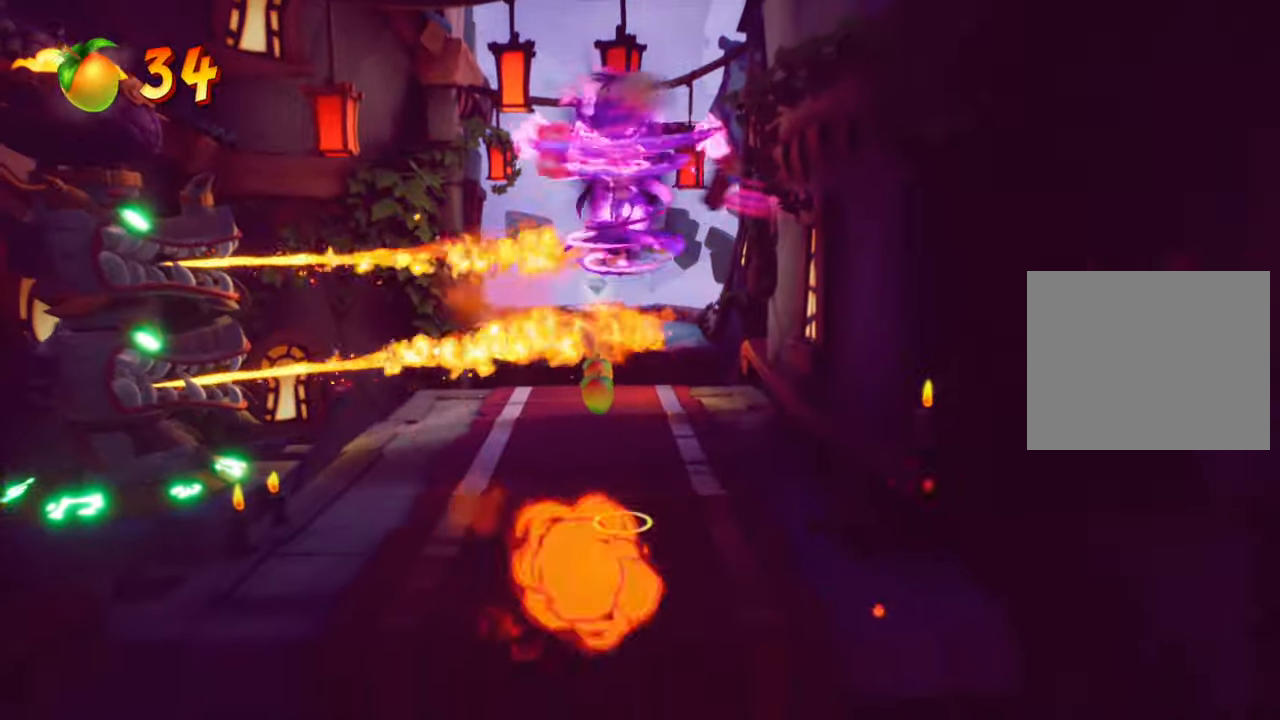
{"buttons": ["DPAD_UP"], "right_stick": "center", "events": [[467, "CROSS", "up"]]}
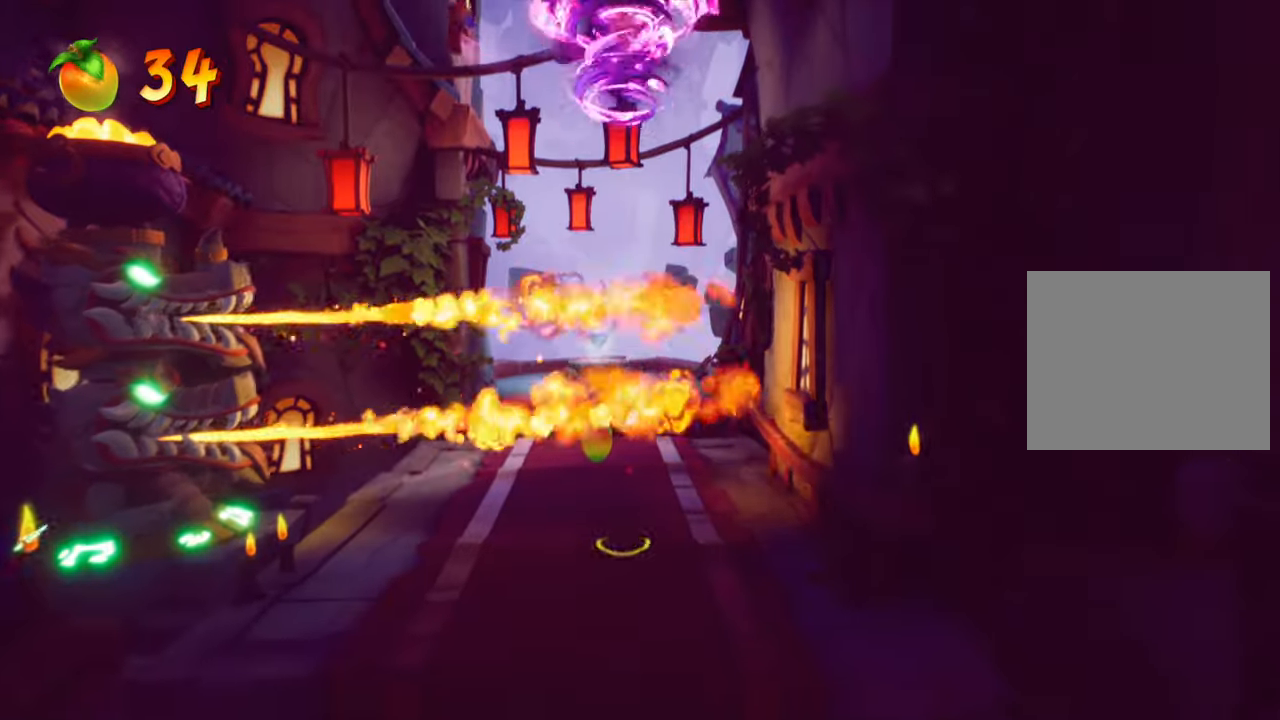
{"buttons": [], "right_stick": "center", "events": [[50, "DPAD_UP", "up"]]}
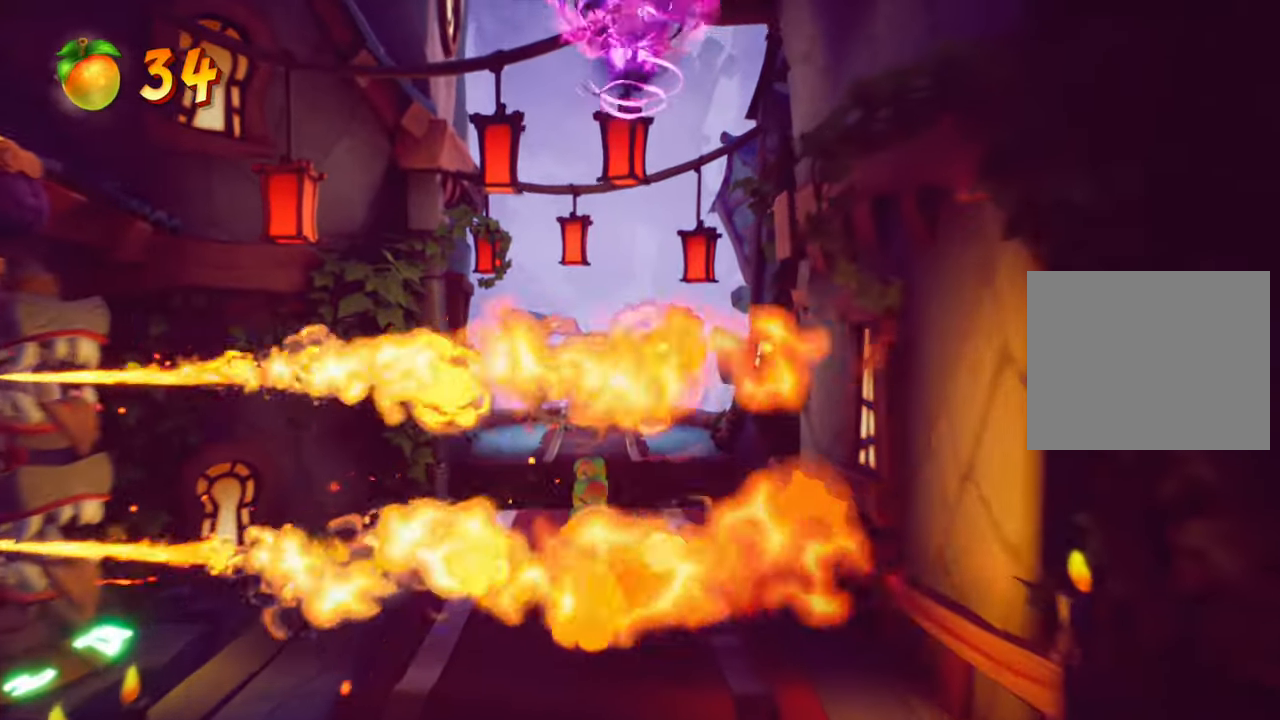
{"buttons": [], "right_stick": "center", "events": [[33, "DPAD_DOWN", "down"], [467, "DPAD_DOWN", "up"]]}
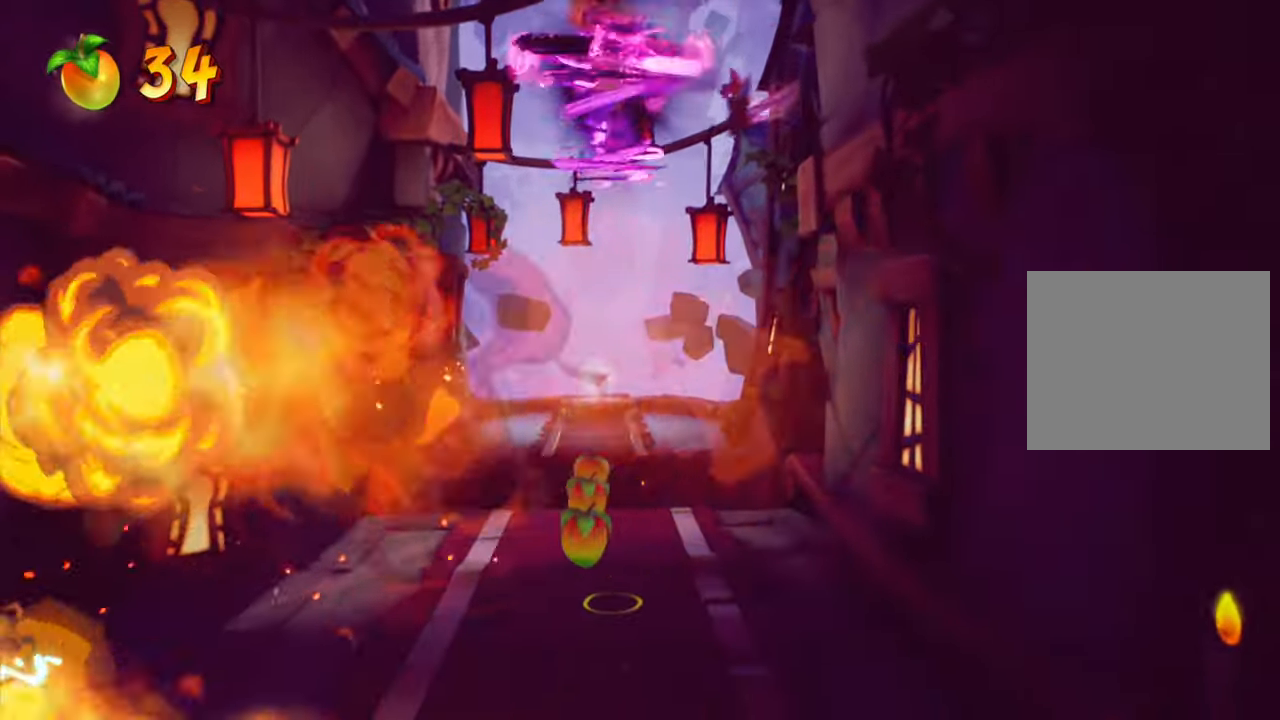
{"buttons": ["DPAD_UP"], "right_stick": "center", "events": [[66, "DPAD_UP", "down"], [133, "DPAD_RIGHT", "down"], [450, "DPAD_RIGHT", "up"]]}
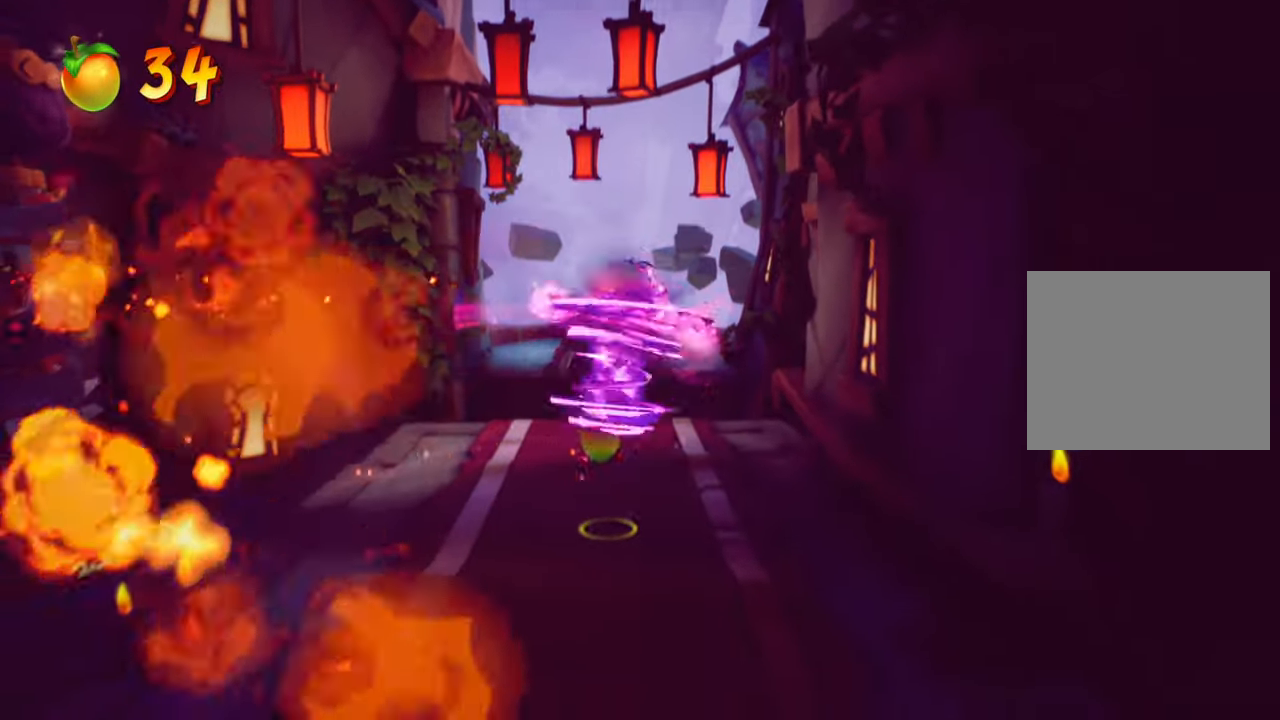
{"buttons": ["DPAD_UP"], "right_stick": "center", "events": [[234, "DPAD_LEFT", "down"], [501, "DPAD_LEFT", "up"]]}
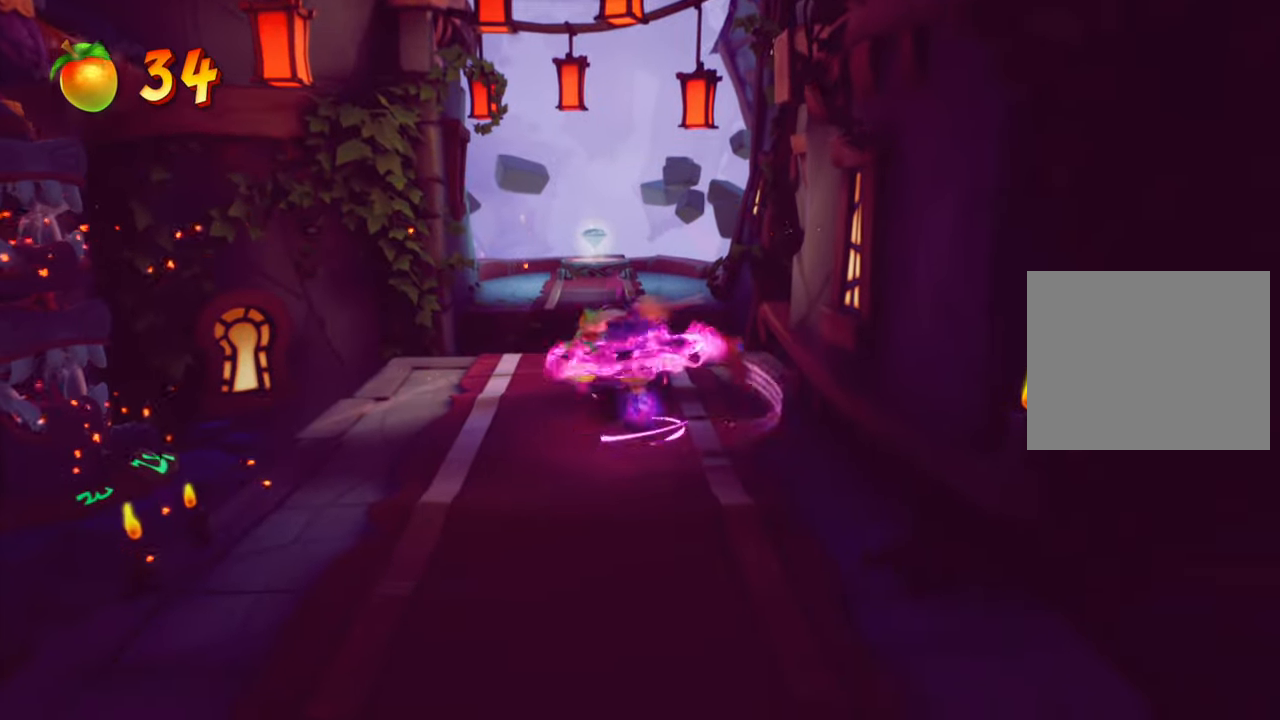
{"buttons": ["DPAD_UP"], "right_stick": "center", "events": []}
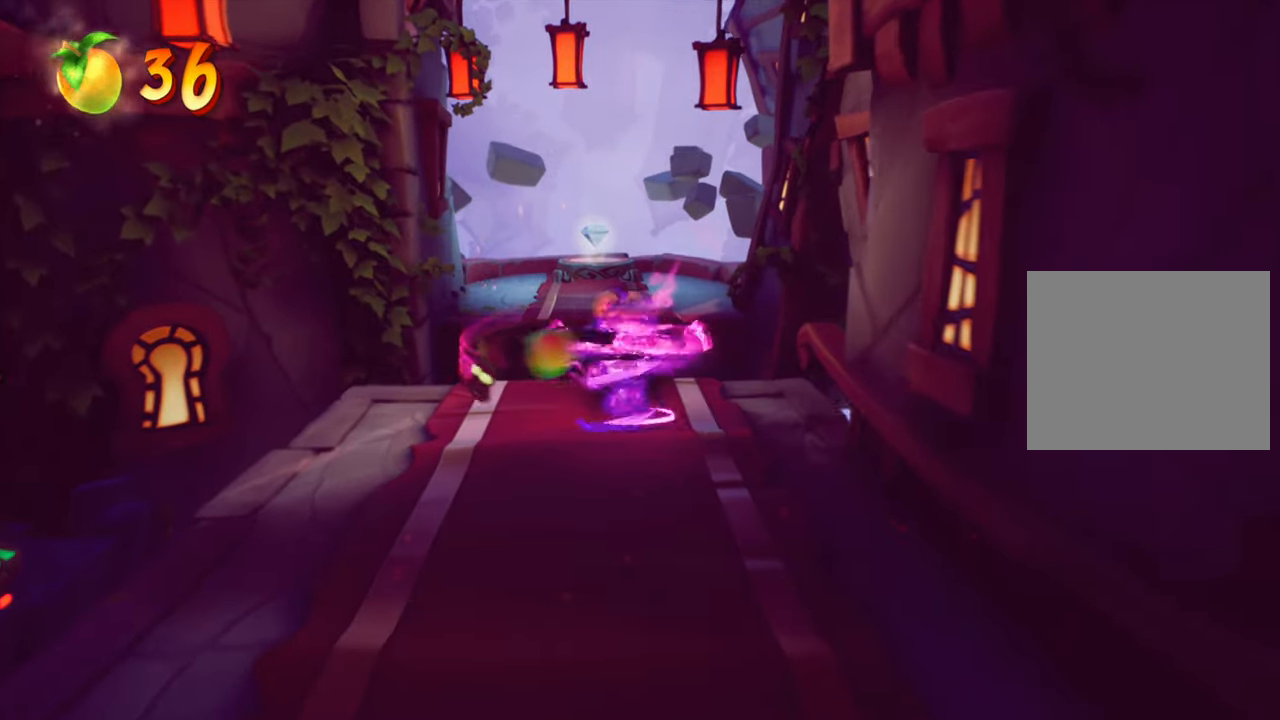
{"buttons": ["CROSS", "DPAD_UP"], "right_stick": "center", "events": [[184, "CROSS", "down"]]}
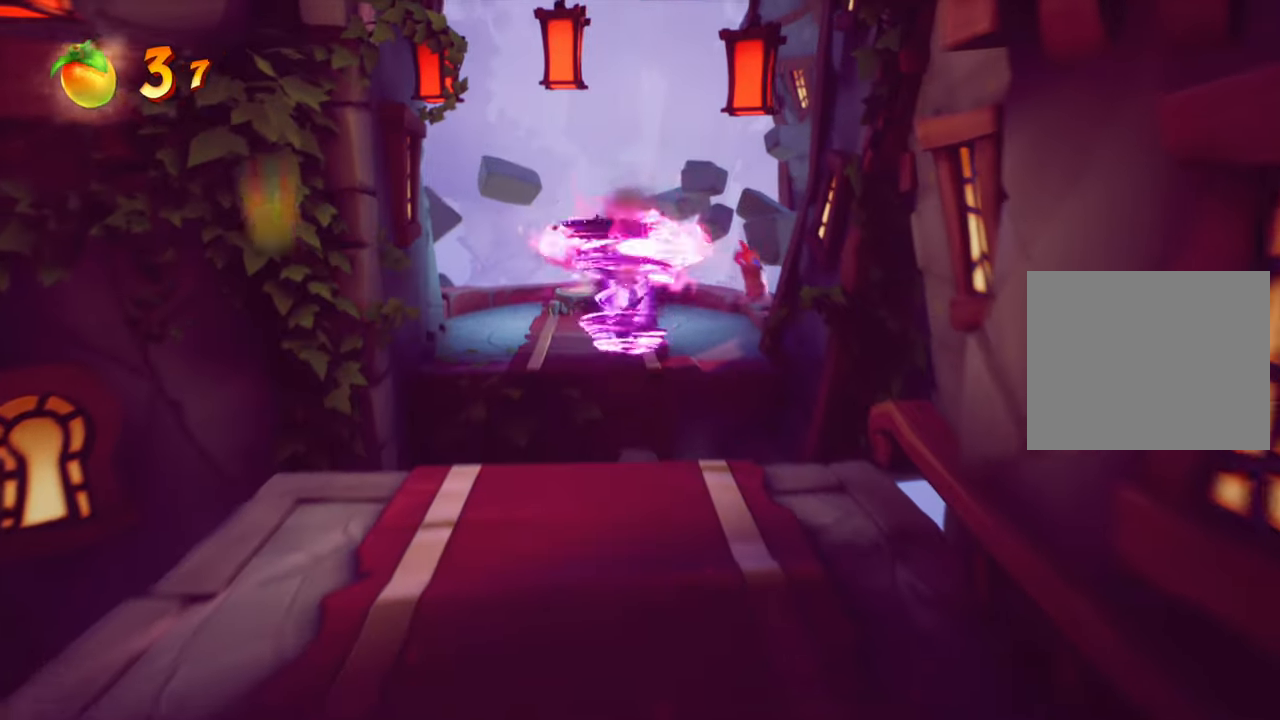
{"buttons": ["DPAD_UP", "DPAD_LEFT"], "right_stick": "center", "events": [[183, "CROSS", "up"], [450, "DPAD_LEFT", "down"]]}
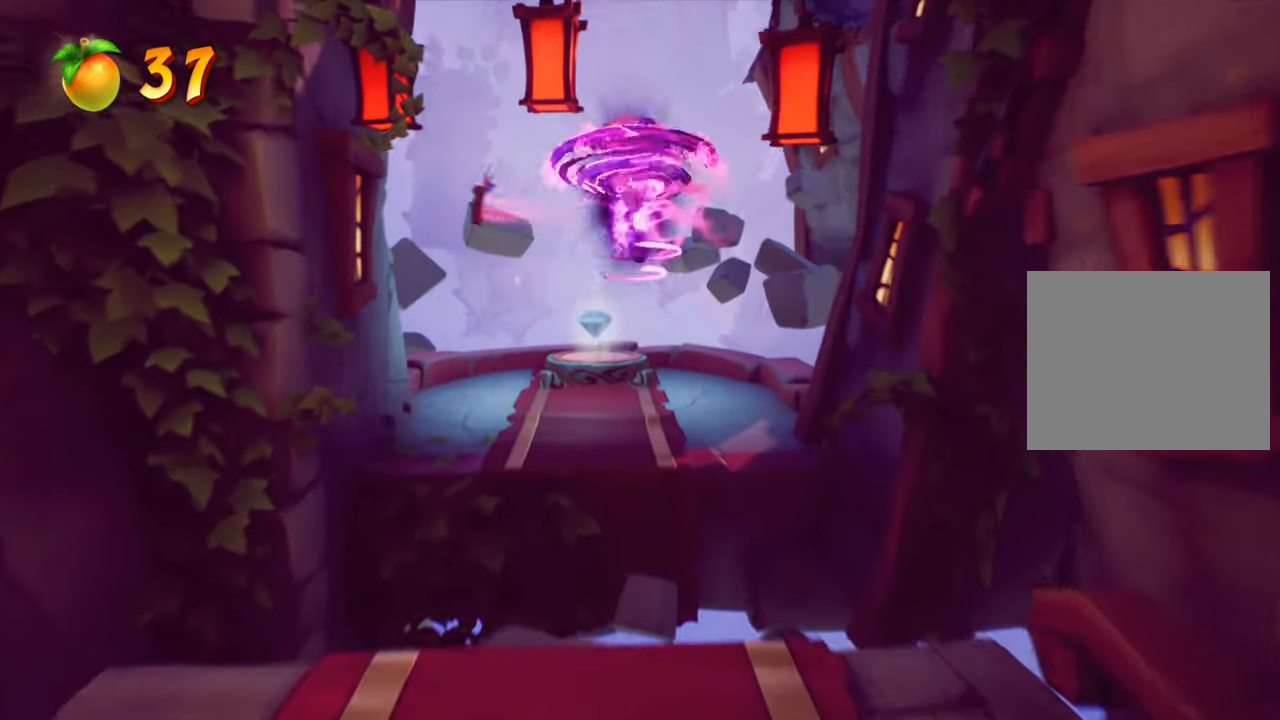
{"buttons": ["DPAD_UP"], "right_stick": "center", "events": [[50, "DPAD_LEFT", "up"], [367, "DPAD_LEFT", "down"], [451, "DPAD_LEFT", "up"]]}
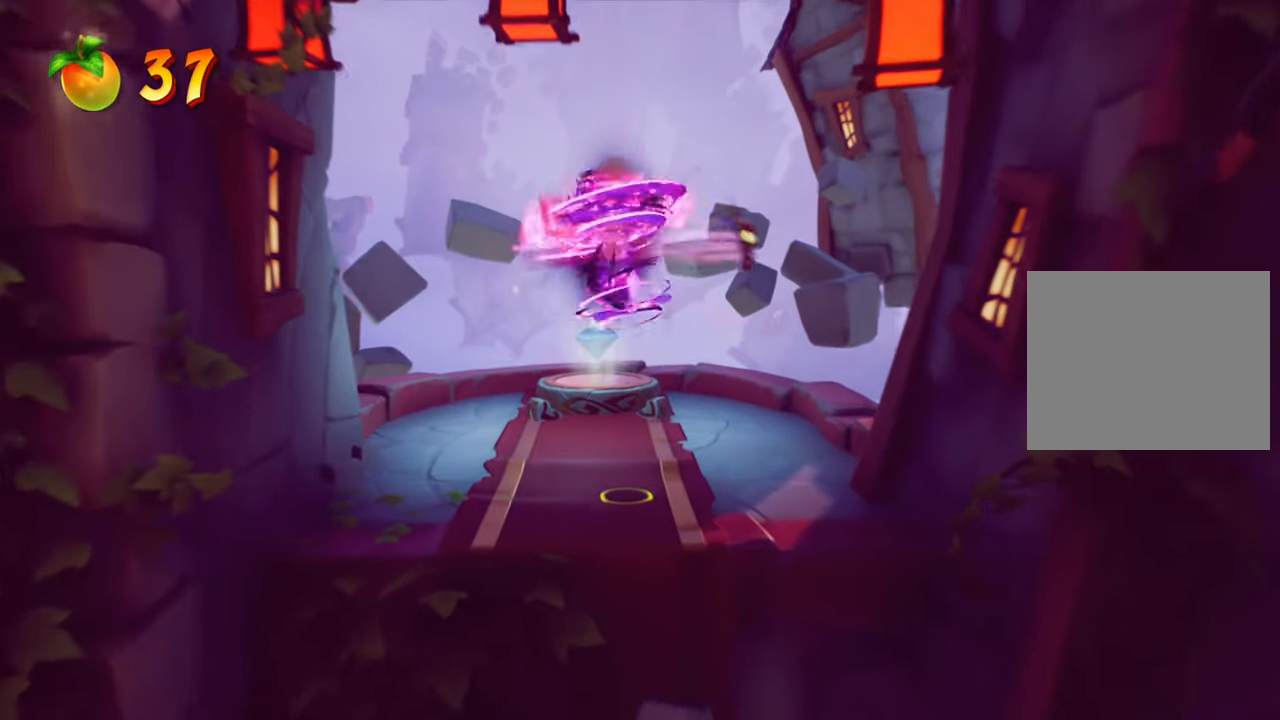
{"buttons": ["R2", "DPAD_UP"], "right_stick": "center", "events": [[417, "R2", "down"]]}
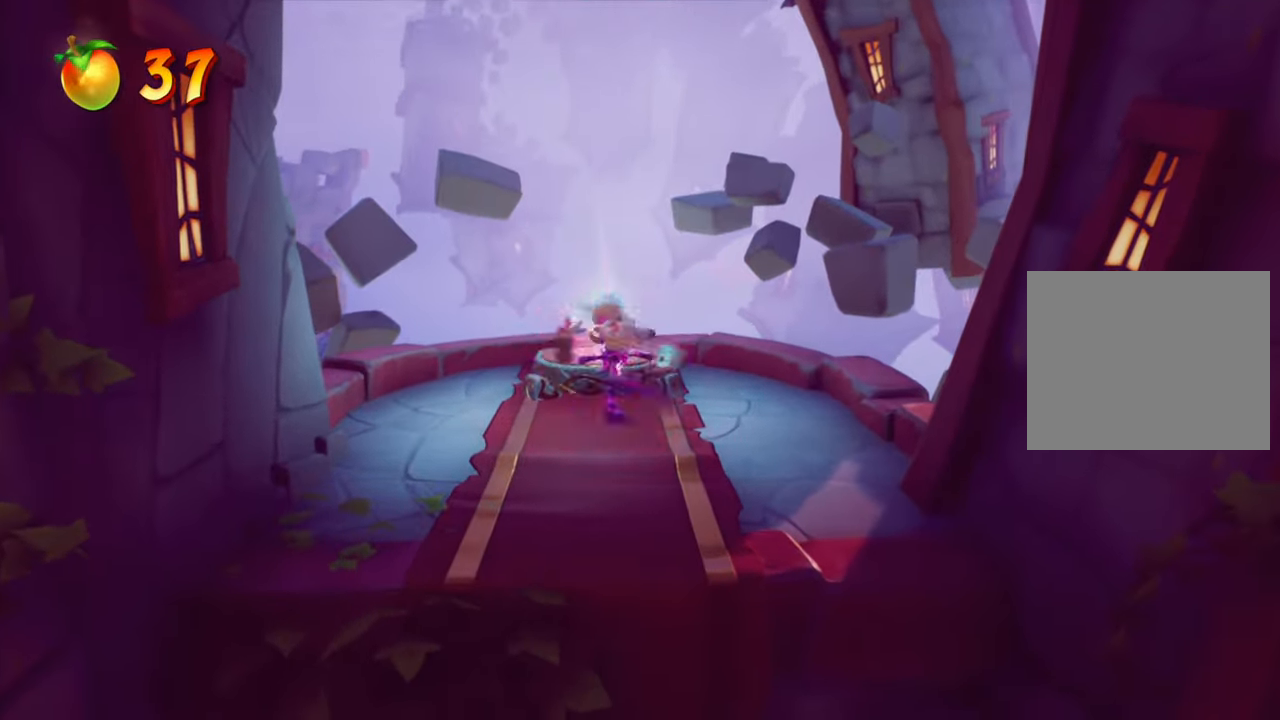
{"buttons": ["DPAD_UP"], "right_stick": "center", "events": [[84, "R2", "up"], [351, "CROSS", "down"], [468, "CROSS", "up"]]}
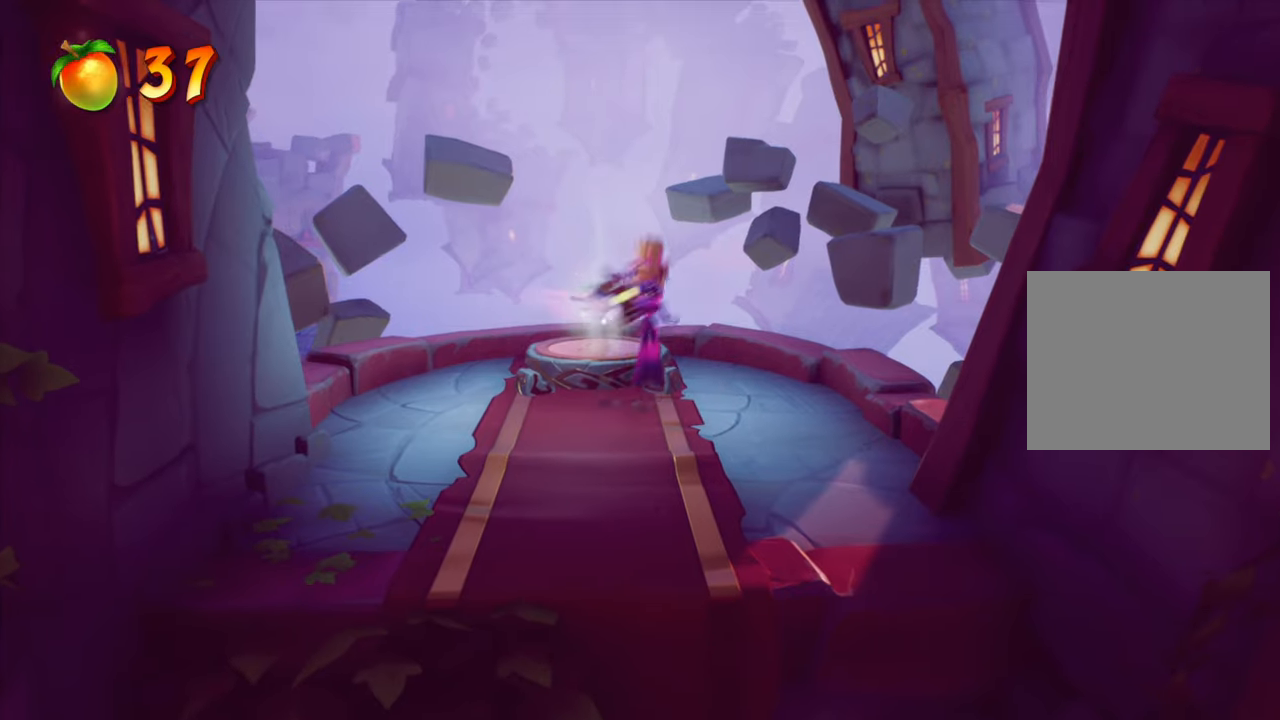
{"buttons": [], "right_stick": "center", "events": [[17, "DPAD_LEFT", "down"], [34, "DPAD_UP", "up"], [200, "DPAD_LEFT", "up"], [301, "DPAD_LEFT", "down"], [451, "DPAD_LEFT", "up"]]}
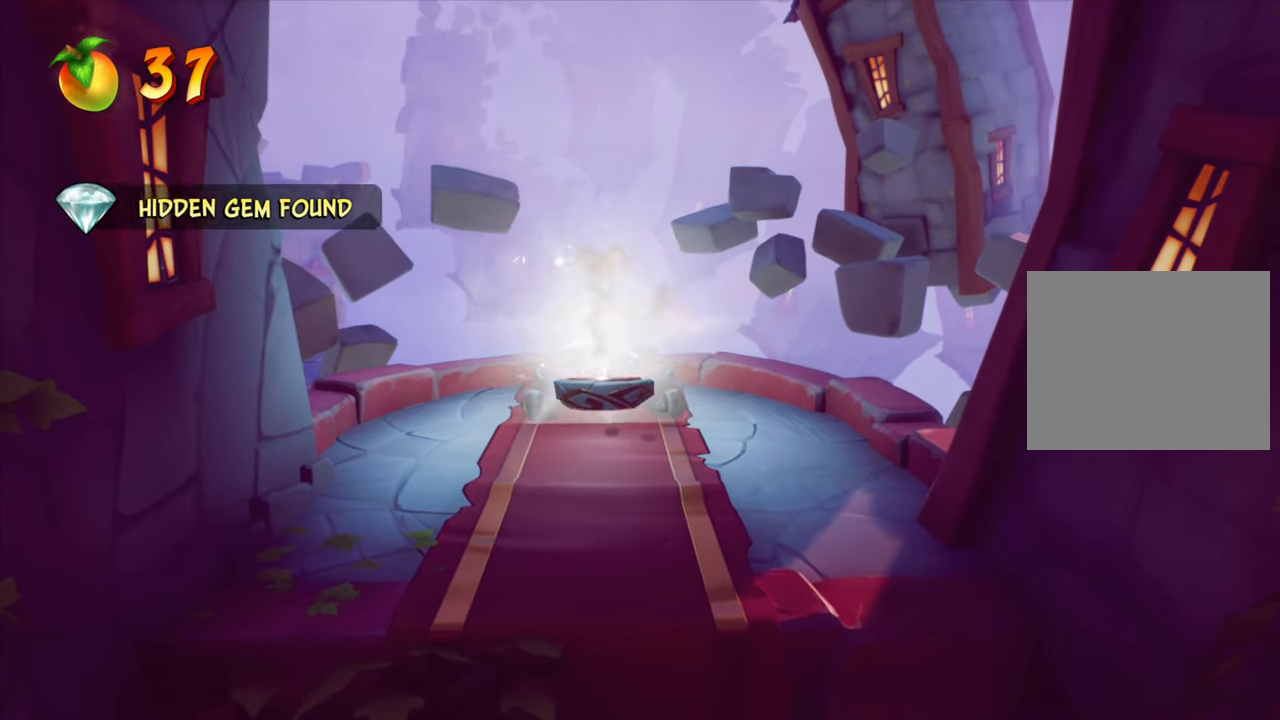
{"buttons": [], "right_stick": "center", "events": [[250, "L2", "down"], [417, "L2", "up"]]}